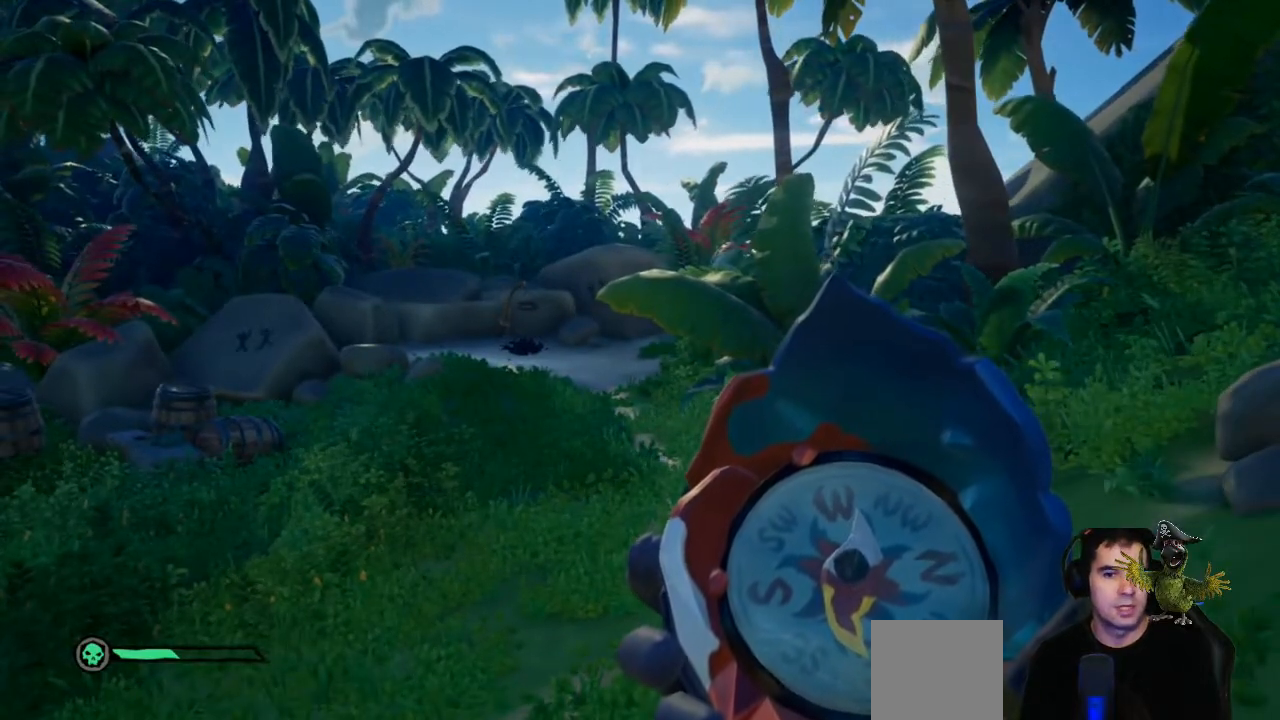
Gameplay with a controller (Xbox layout); each line is a JSON object with the inputs held at the frame after it. "events" lists button and stick changes between this image and that frame as [ms after this image, input, new state], when the widget could be followed in between. Not read: SHARE.
{"buttons": [], "left_stick": "right", "right_stick": "left", "events": [[233, "right_stick", "left"], [300, "left_stick", "right"]]}
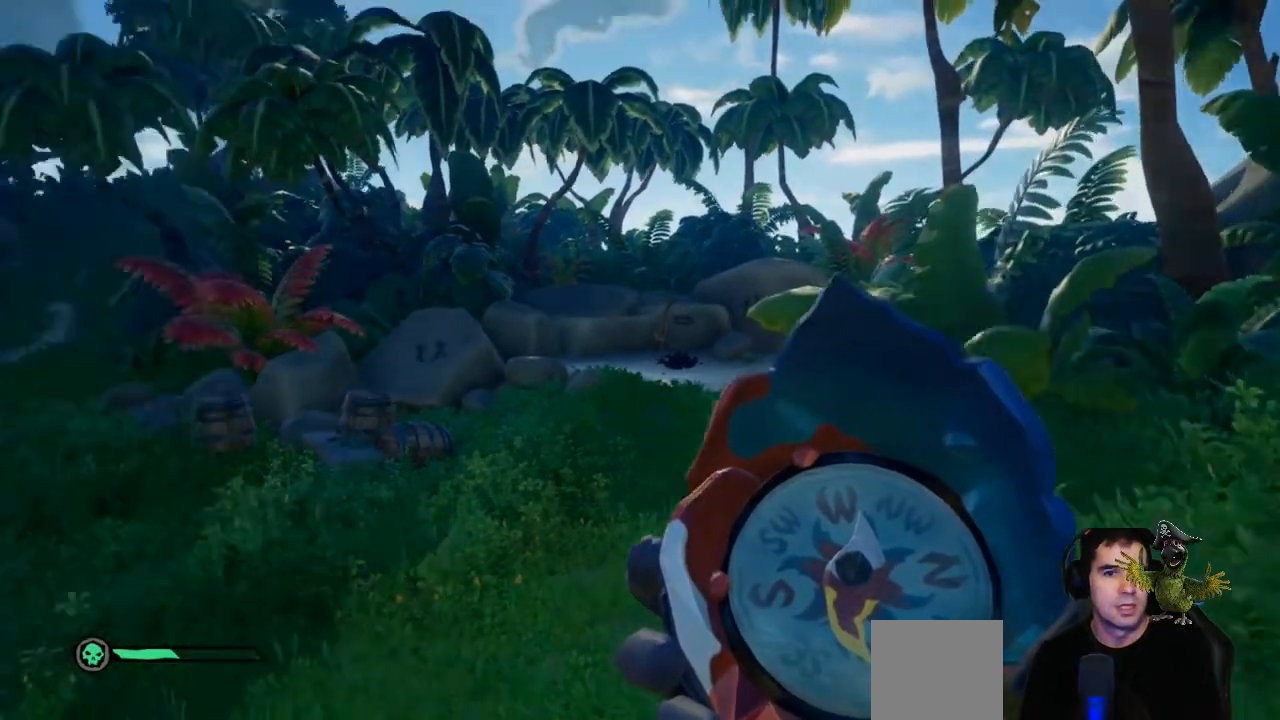
{"buttons": [], "left_stick": "right", "right_stick": "left", "events": []}
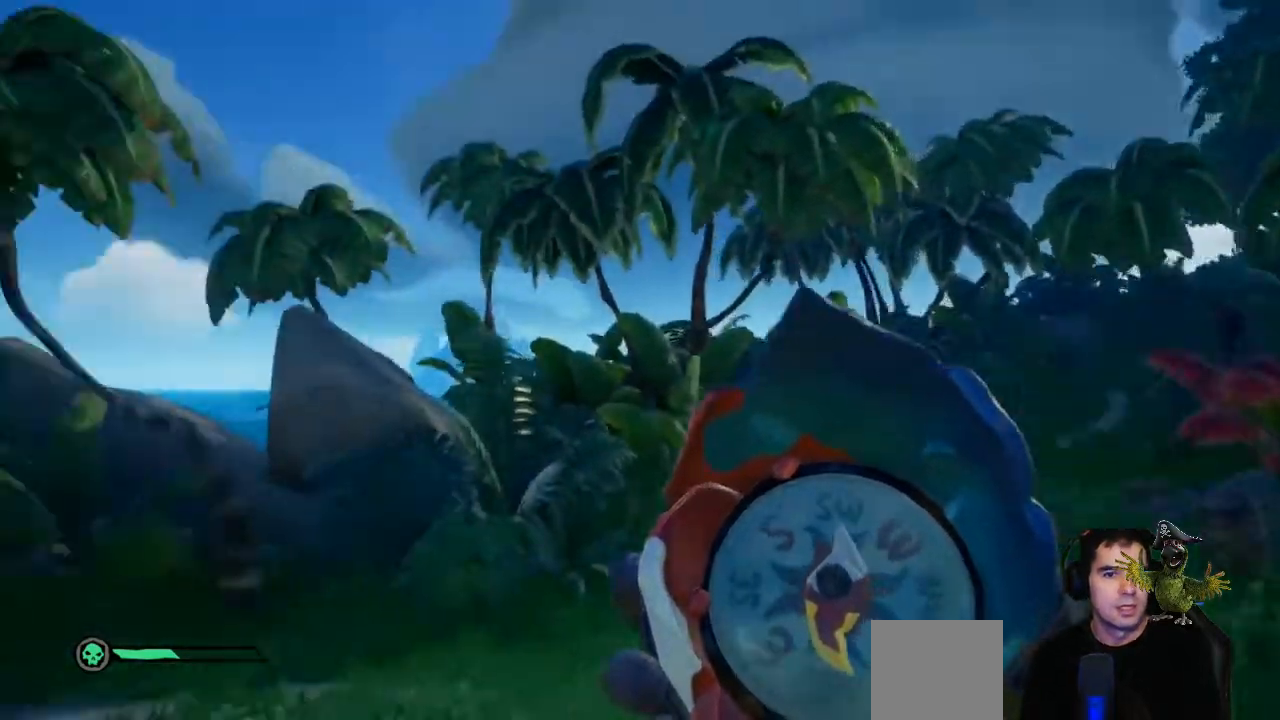
{"buttons": [], "left_stick": "right", "right_stick": "center", "events": [[367, "right_stick", "center"]]}
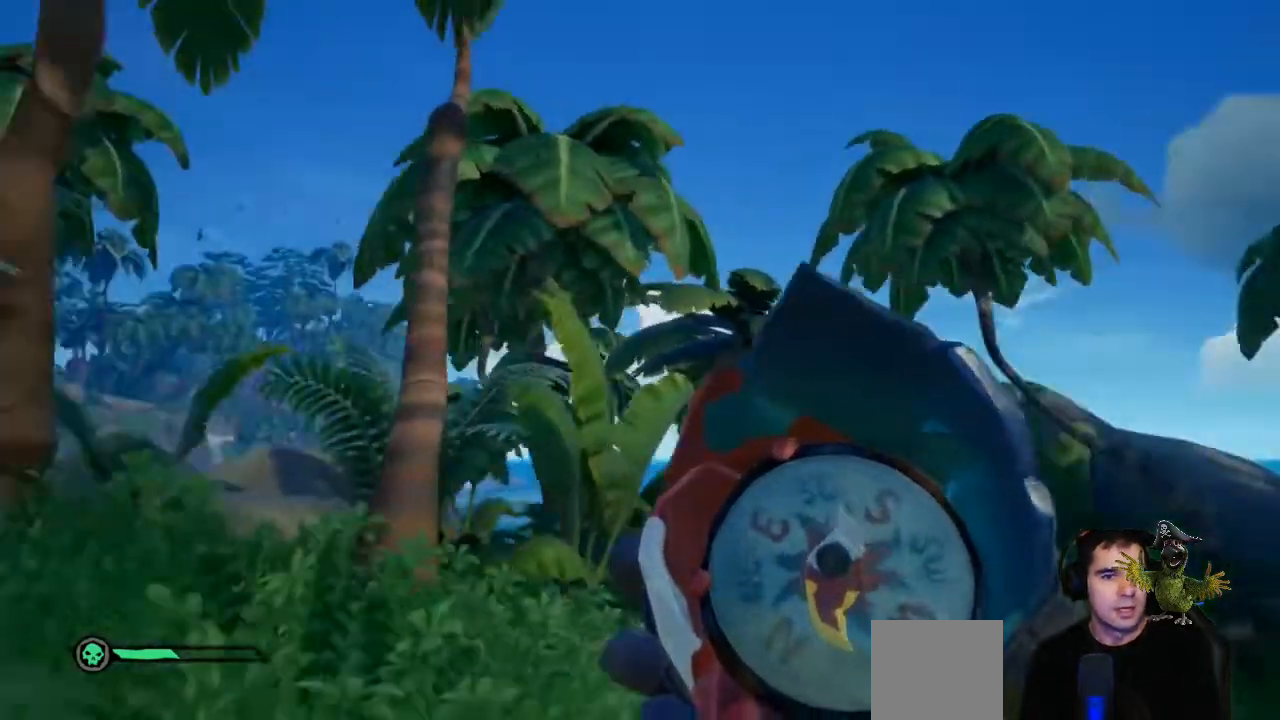
{"buttons": [], "left_stick": "right", "right_stick": "center", "events": [[100, "right_stick", "down-left"], [200, "right_stick", "center"]]}
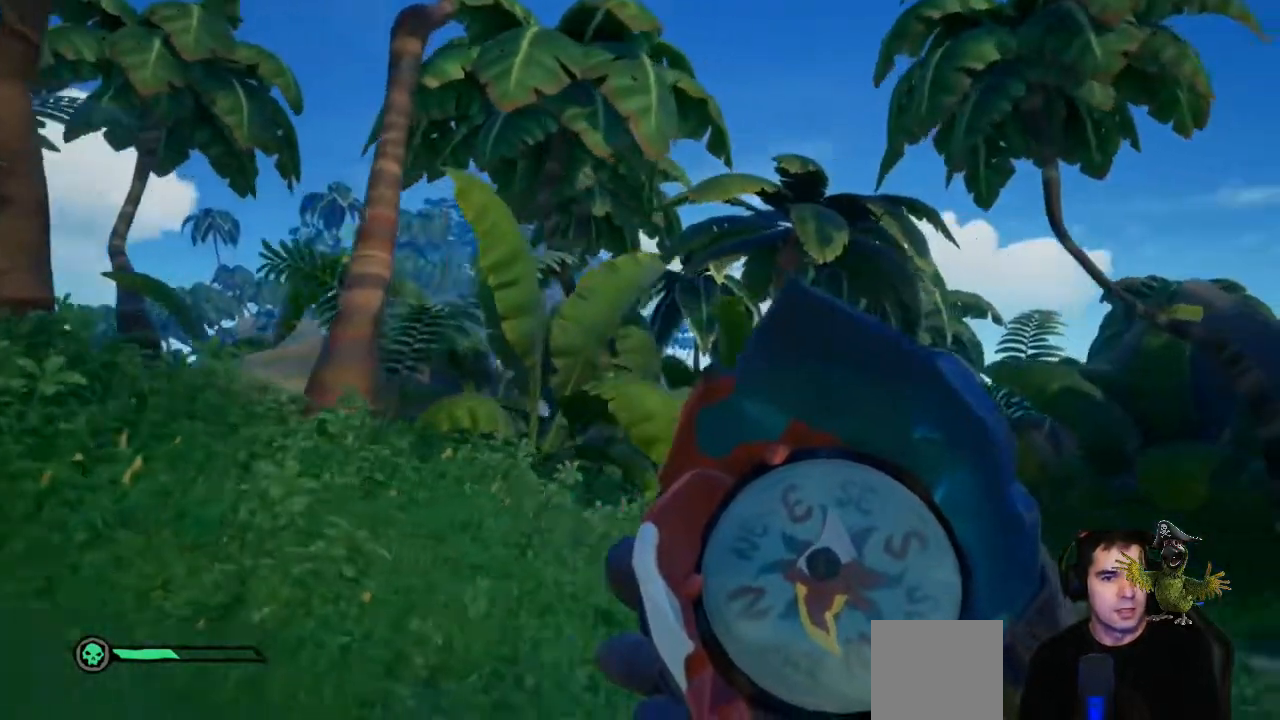
{"buttons": [], "left_stick": "up", "right_stick": "center", "events": [[100, "left_stick", "up"], [267, "right_stick", "down-left"], [367, "right_stick", "center"]]}
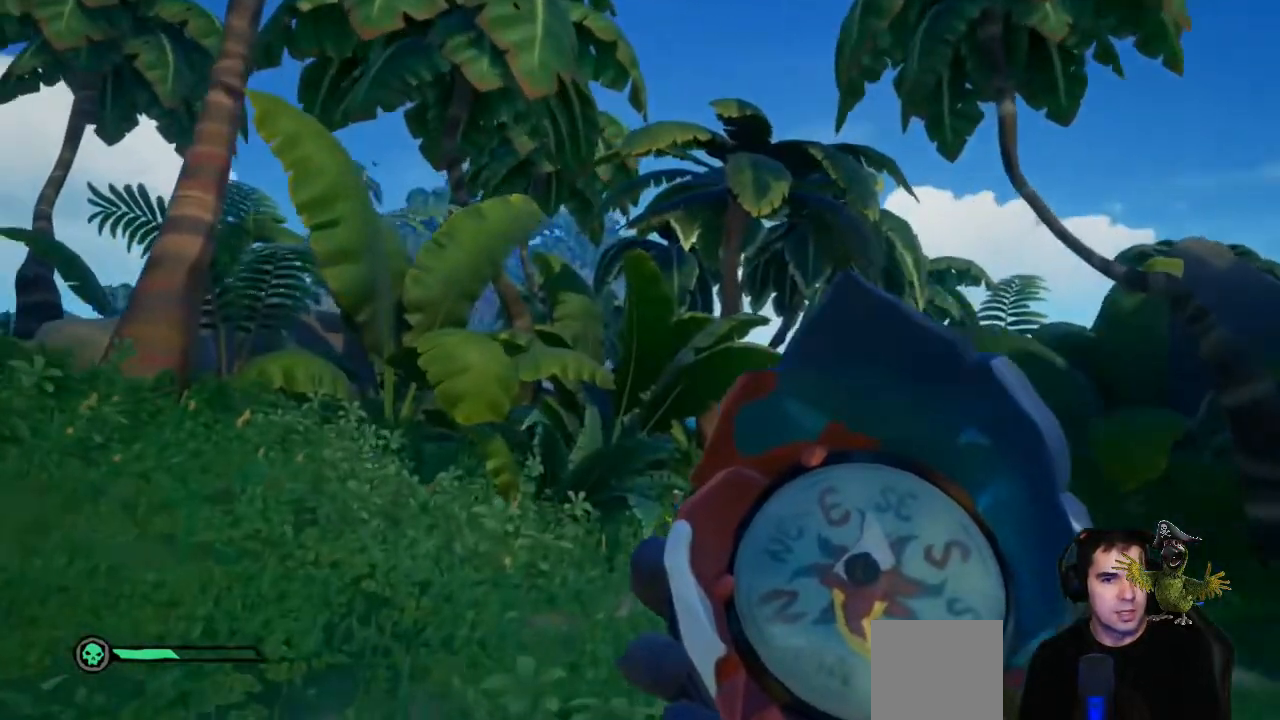
{"buttons": [], "left_stick": "up-right", "right_stick": "center", "events": [[67, "right_stick", "down"], [200, "left_stick", "up-right"], [200, "right_stick", "center"]]}
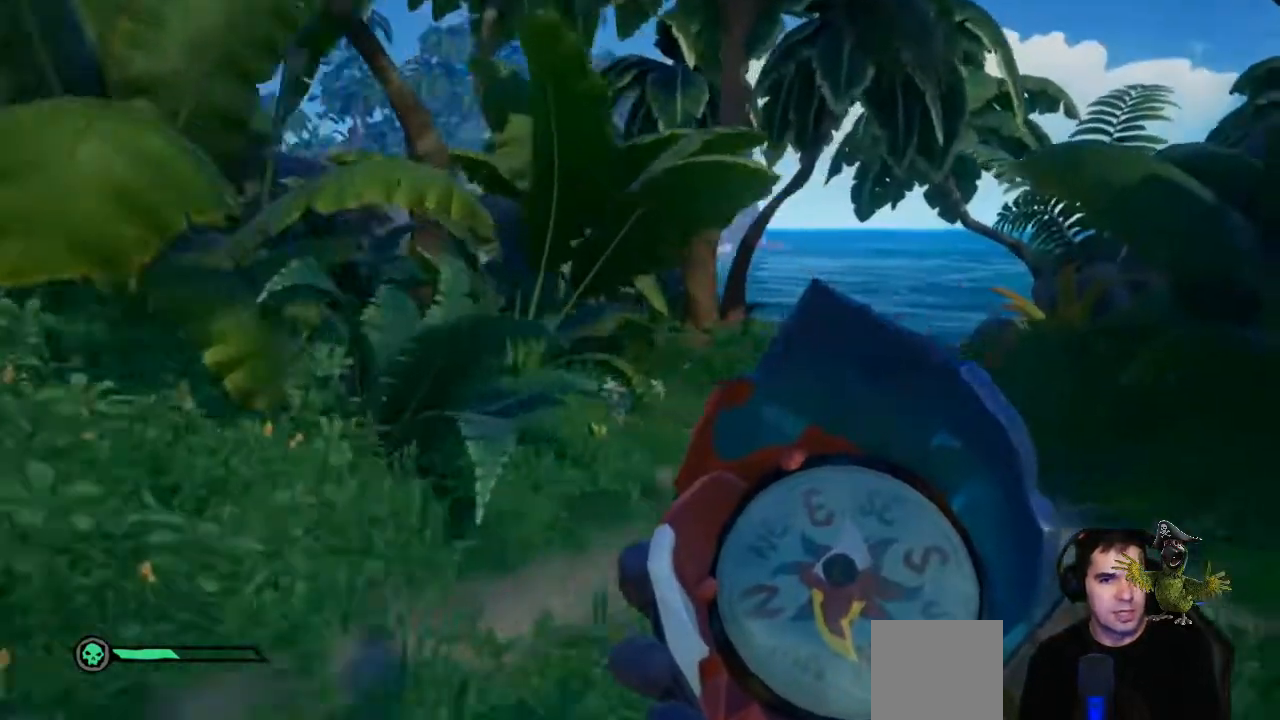
{"buttons": ["L1"], "left_stick": "center", "right_stick": "center", "events": [[167, "left_stick", "center"], [333, "L1", "down"]]}
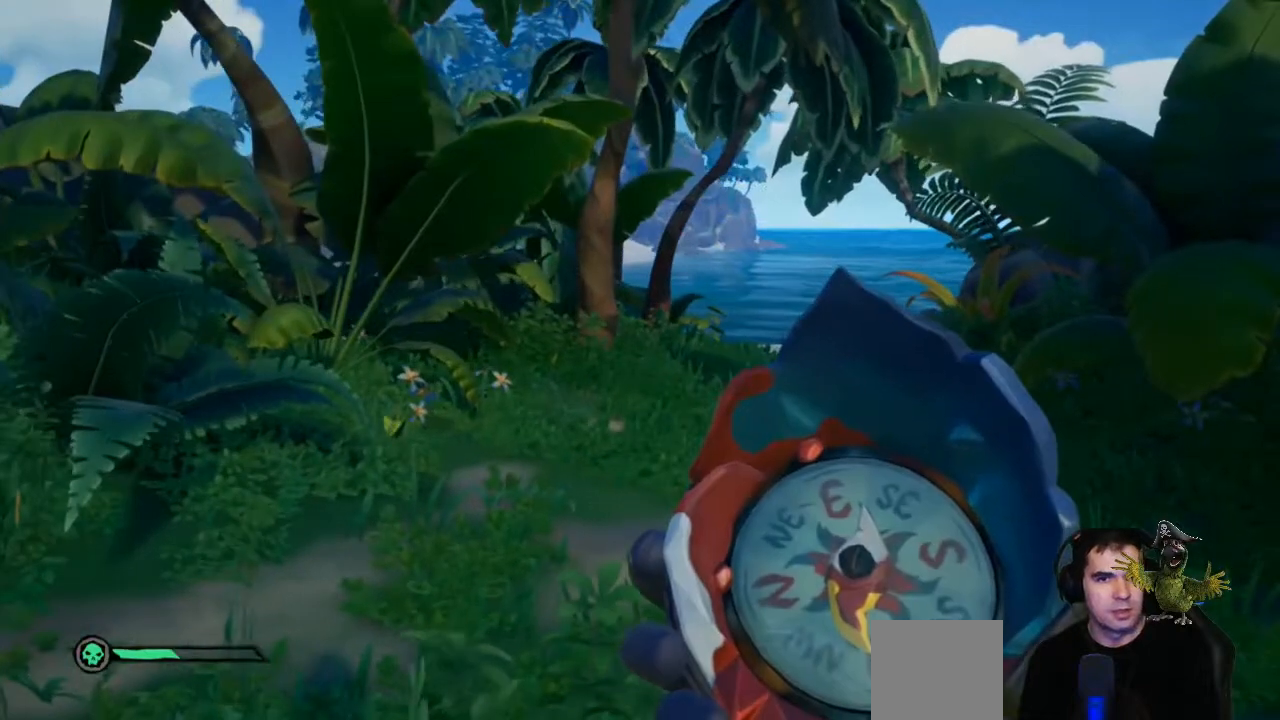
{"buttons": ["L1"], "left_stick": "center", "right_stick": "center", "events": []}
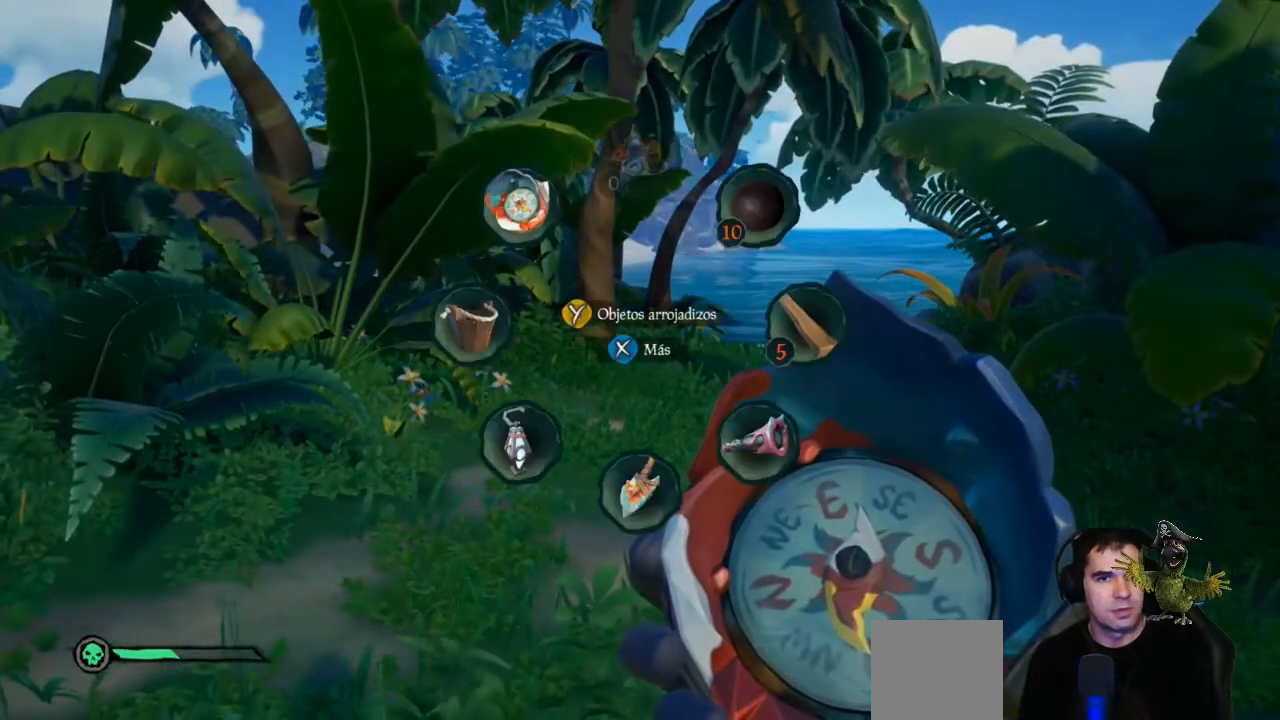
{"buttons": ["R1"], "left_stick": "center", "right_stick": "center", "events": [[233, "L1", "up"], [400, "R1", "down"]]}
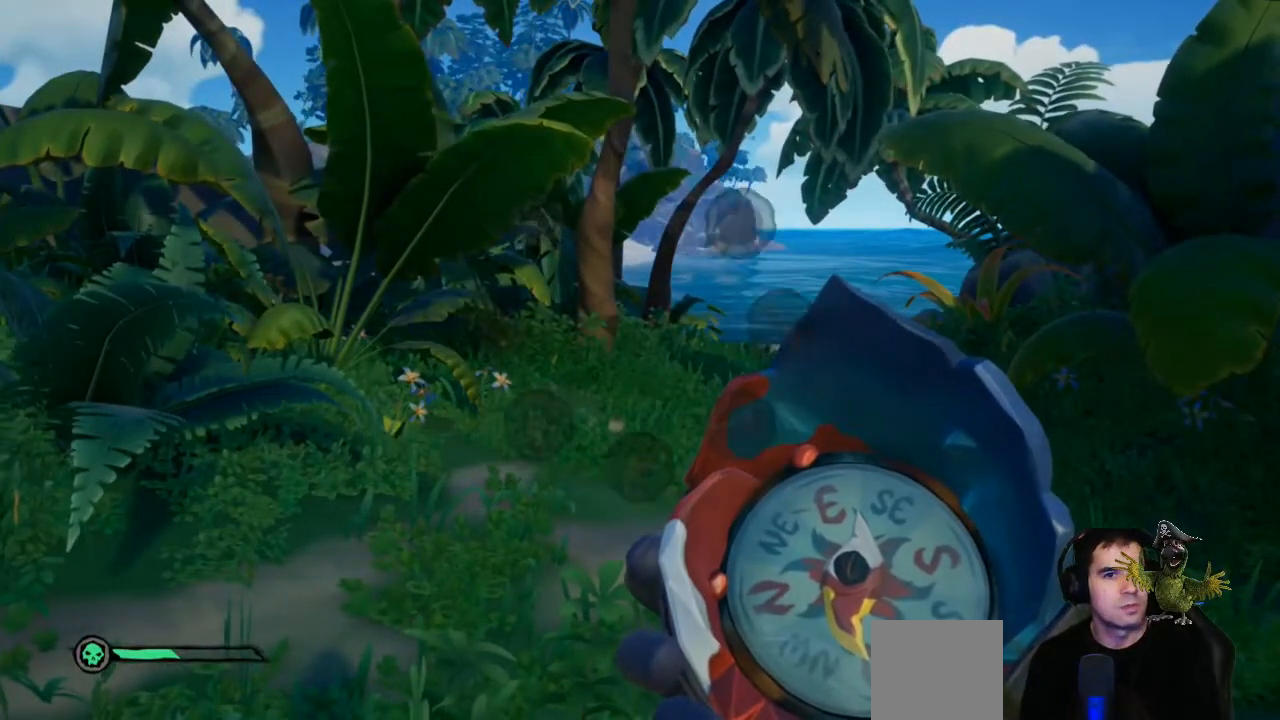
{"buttons": ["R1"], "left_stick": "center", "right_stick": "up", "events": [[433, "right_stick", "up"]]}
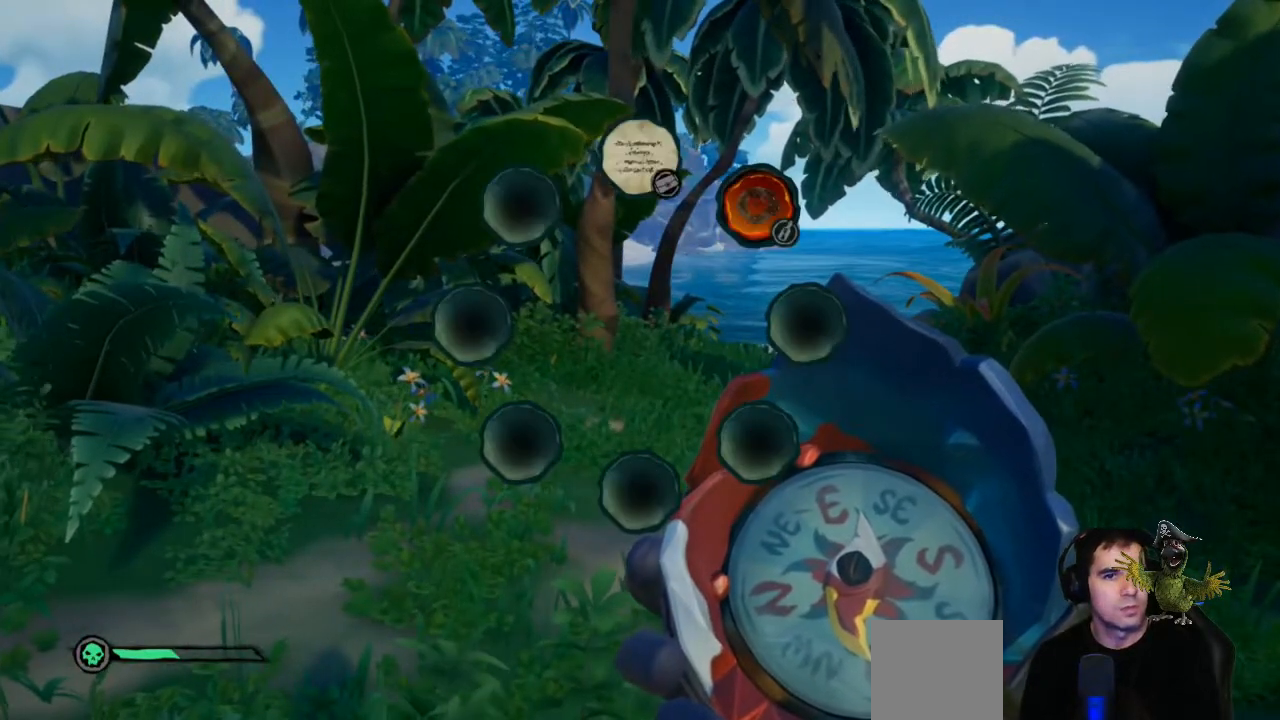
{"buttons": ["R2"], "left_stick": "center", "right_stick": "center", "events": [[167, "R1", "up"], [167, "right_stick", "center"], [333, "R2", "down"]]}
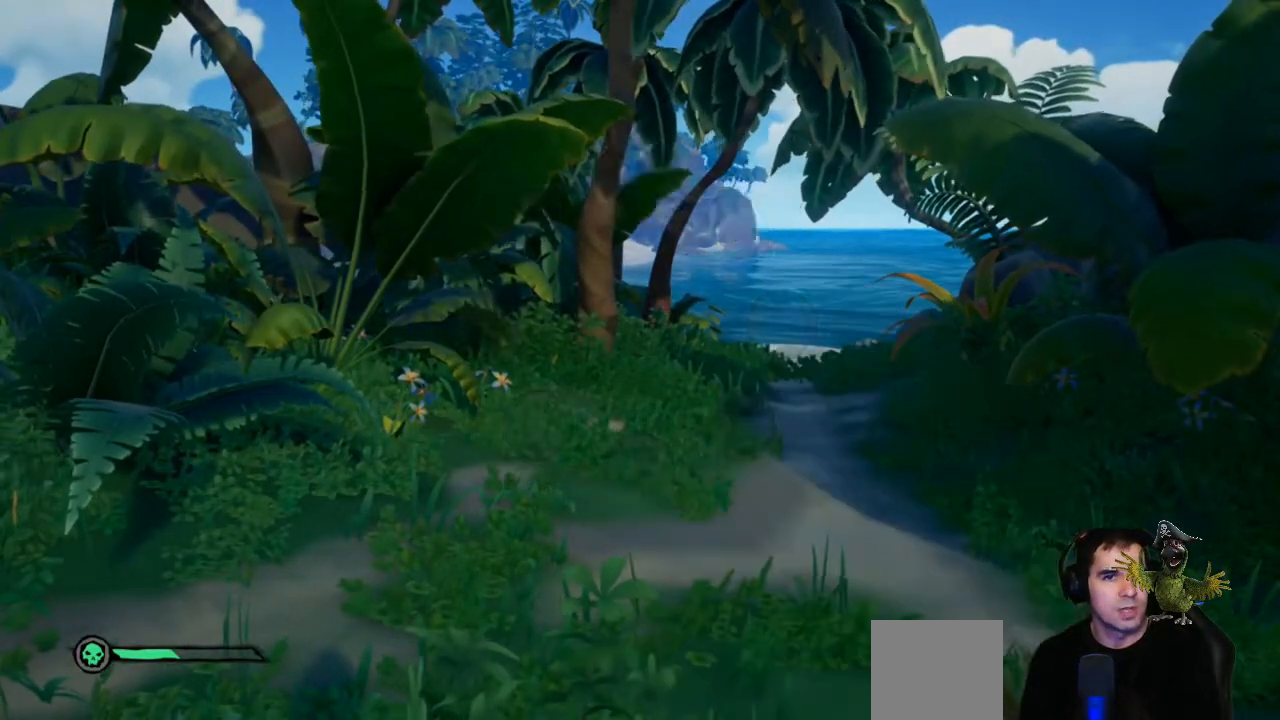
{"buttons": ["R2"], "left_stick": "center", "right_stick": "center", "events": []}
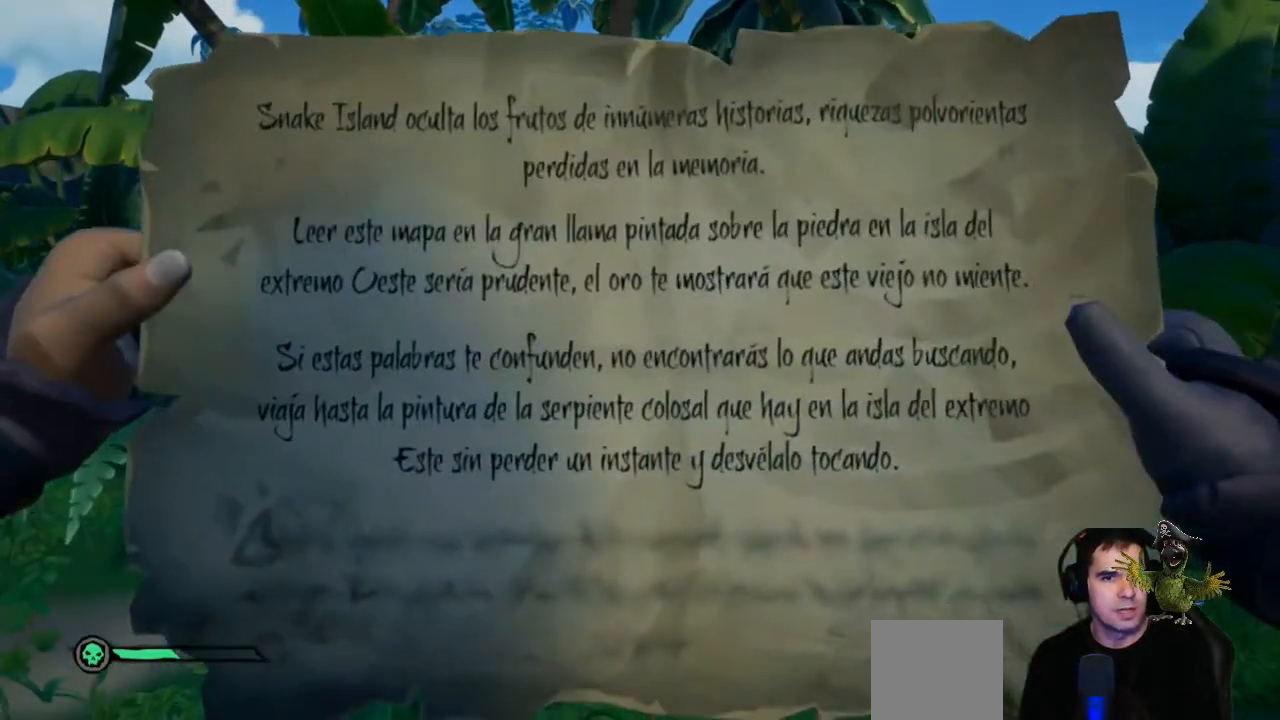
{"buttons": ["R2"], "left_stick": "center", "right_stick": "center", "events": []}
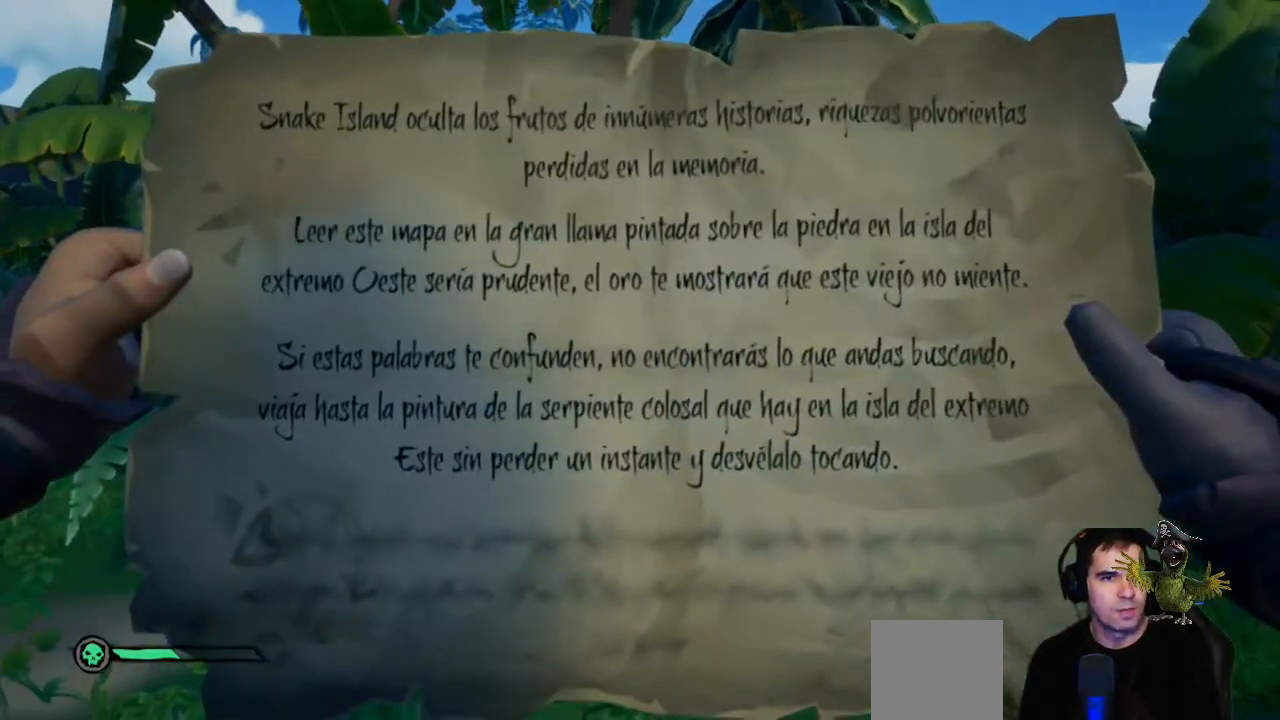
{"buttons": ["R2"], "left_stick": "center", "right_stick": "center", "events": []}
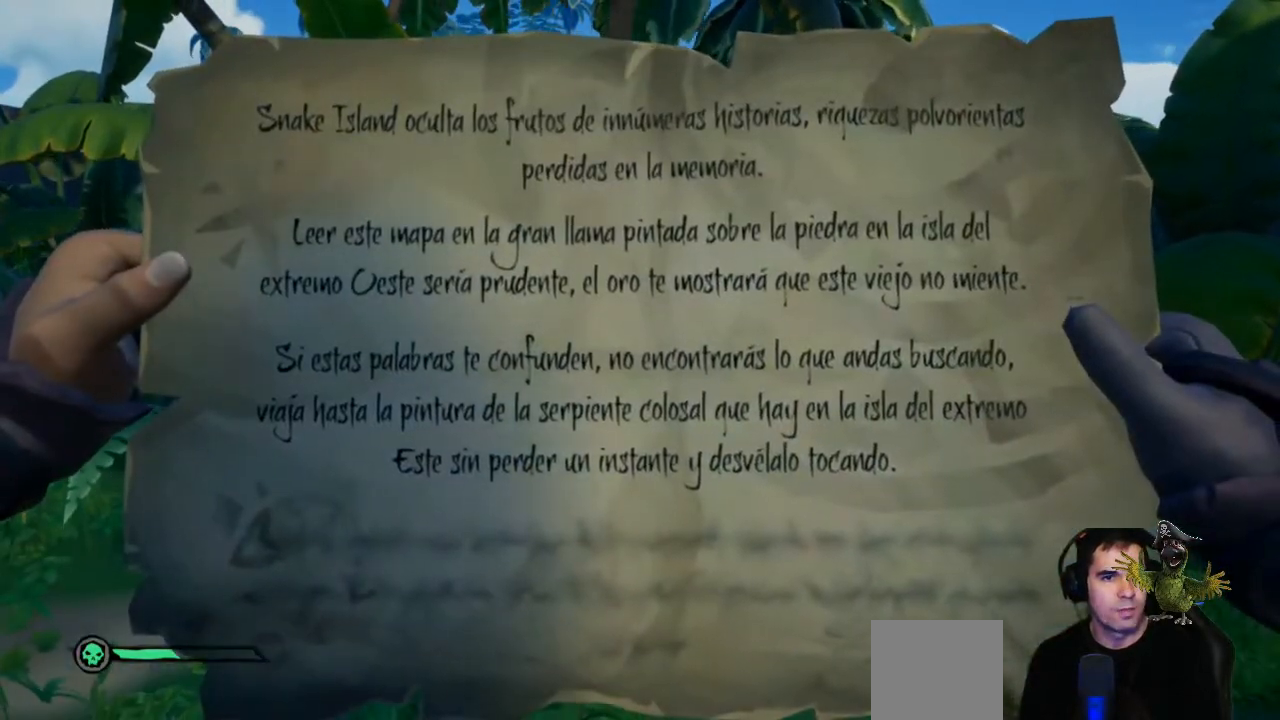
{"buttons": ["R2"], "left_stick": "center", "right_stick": "center", "events": []}
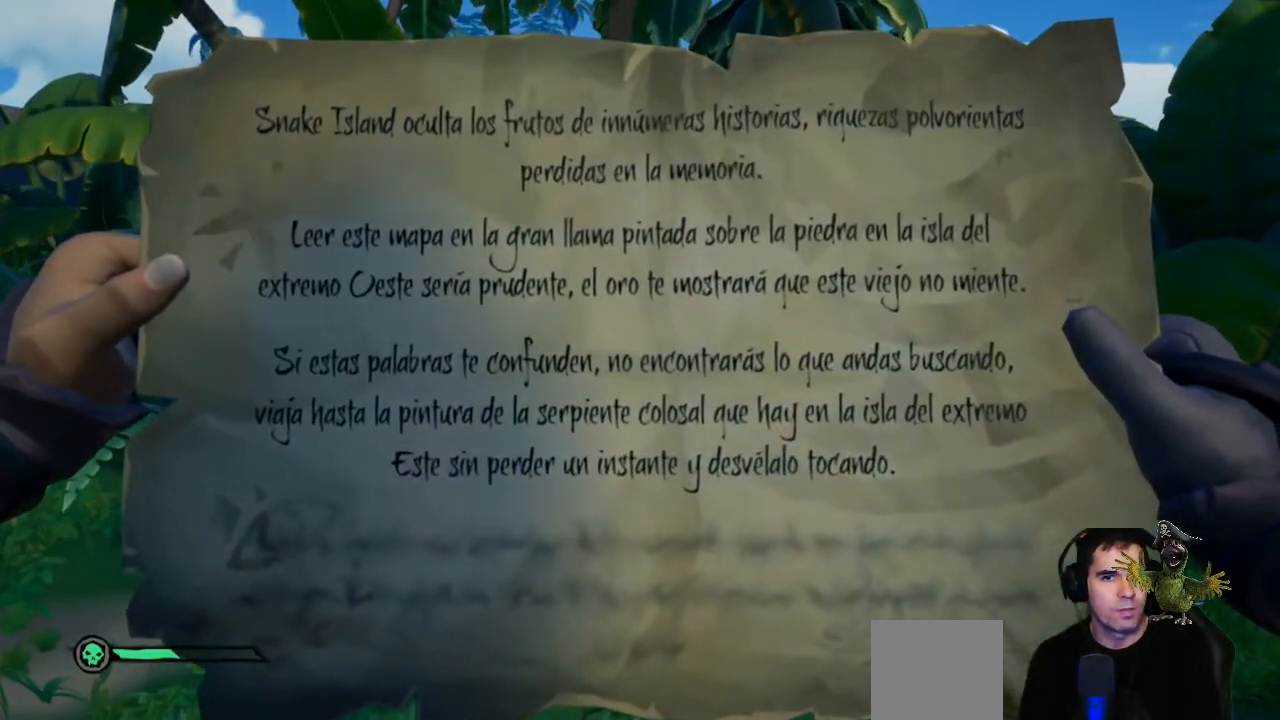
{"buttons": ["R2"], "left_stick": "center", "right_stick": "center", "events": []}
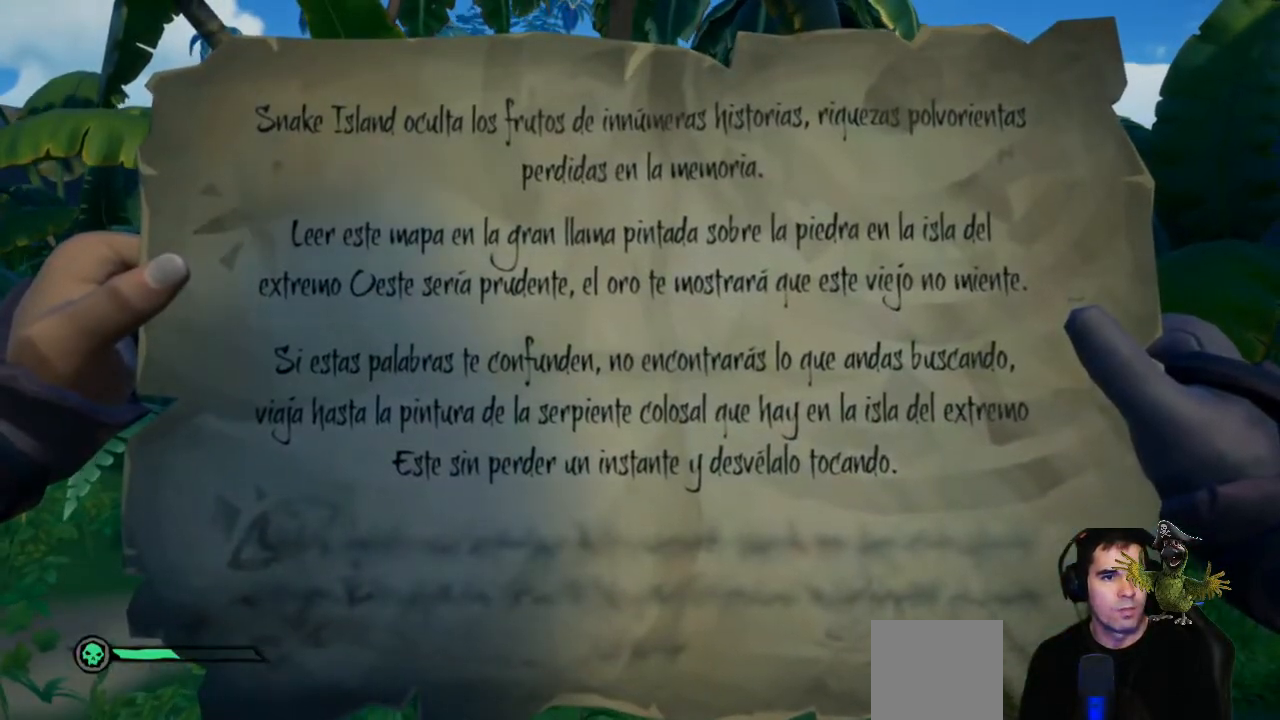
{"buttons": ["R2"], "left_stick": "center", "right_stick": "center", "events": []}
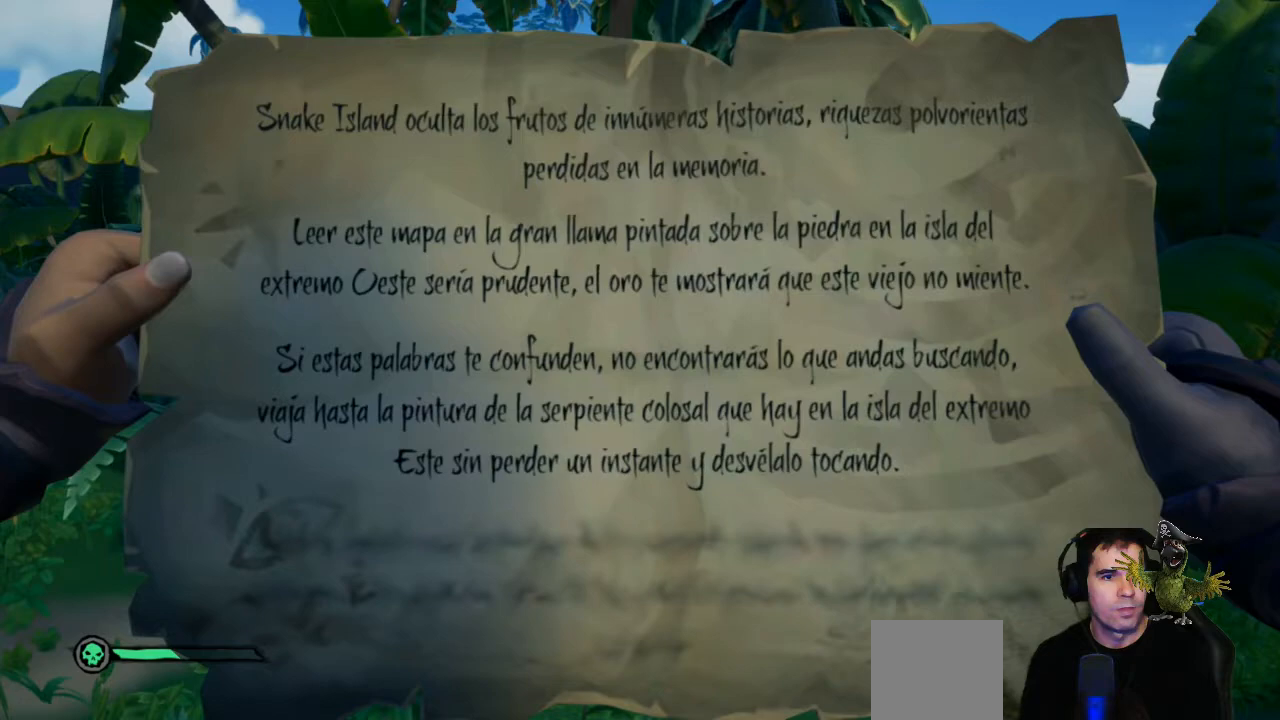
{"buttons": ["R2"], "left_stick": "center", "right_stick": "center", "events": []}
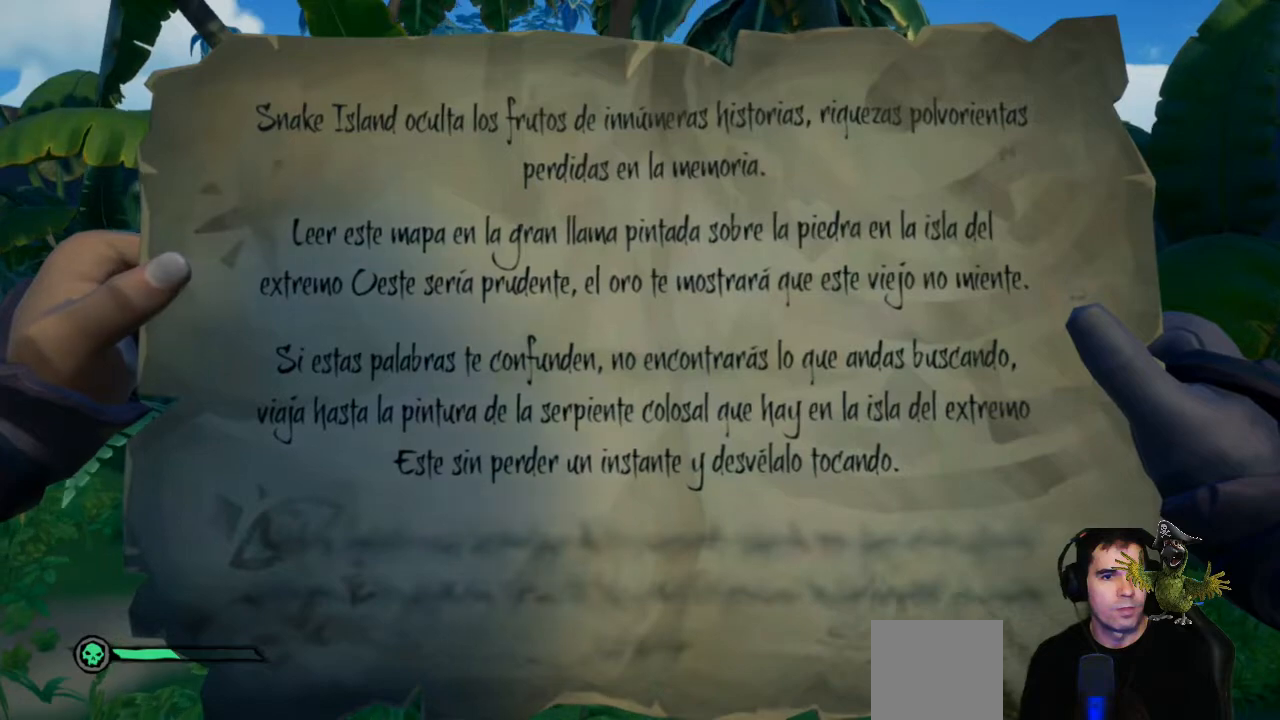
{"buttons": ["R2"], "left_stick": "center", "right_stick": "center", "events": []}
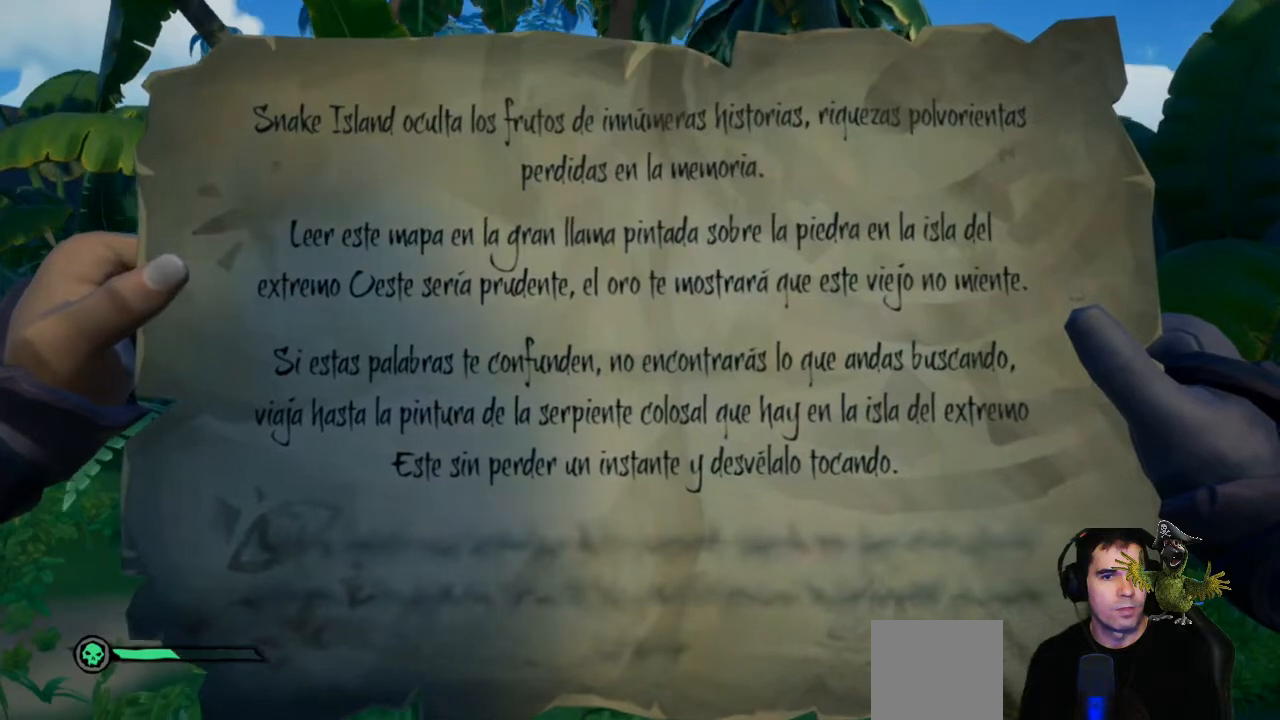
{"buttons": ["R2"], "left_stick": "center", "right_stick": "center", "events": []}
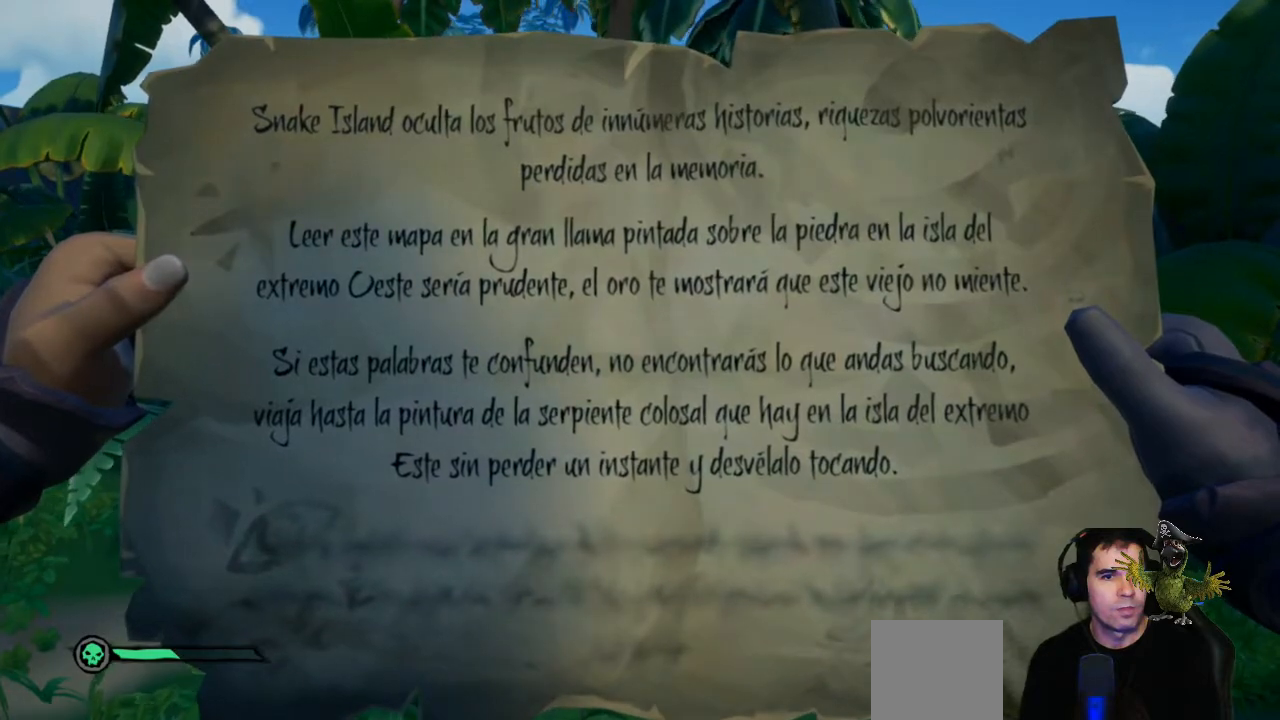
{"buttons": ["R2"], "left_stick": "center", "right_stick": "center", "events": []}
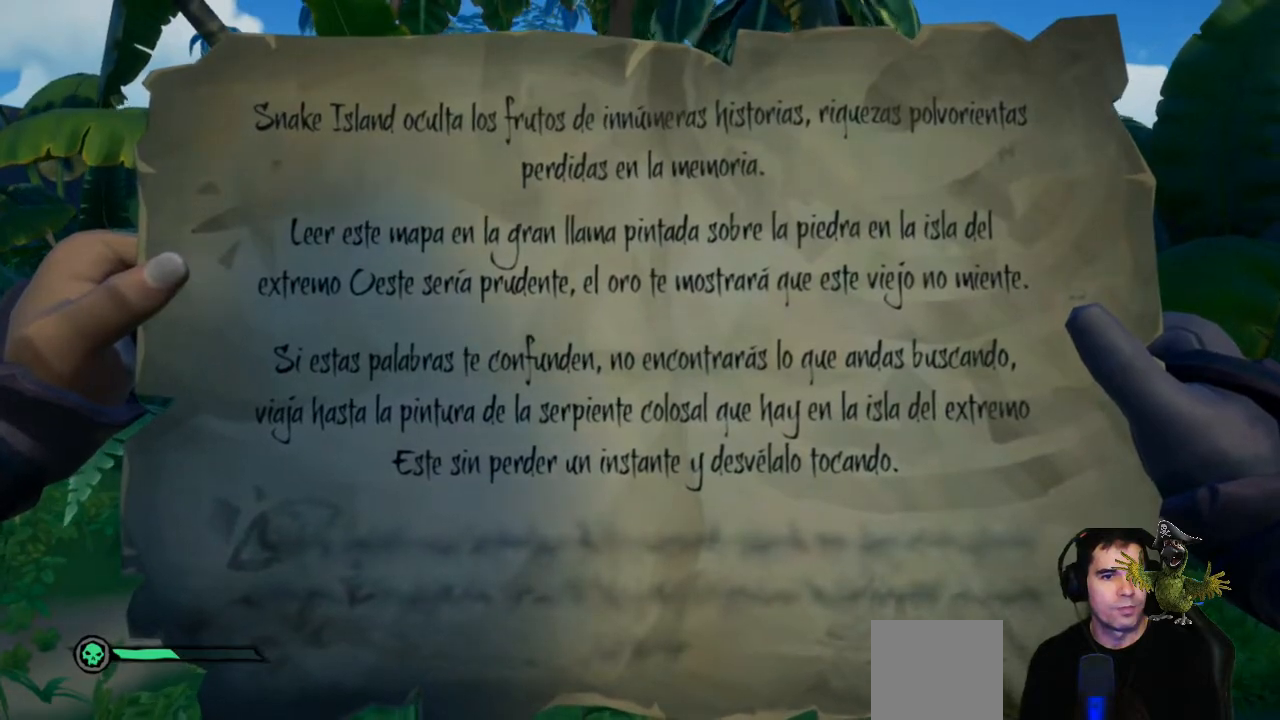
{"buttons": ["R2"], "left_stick": "center", "right_stick": "center", "events": []}
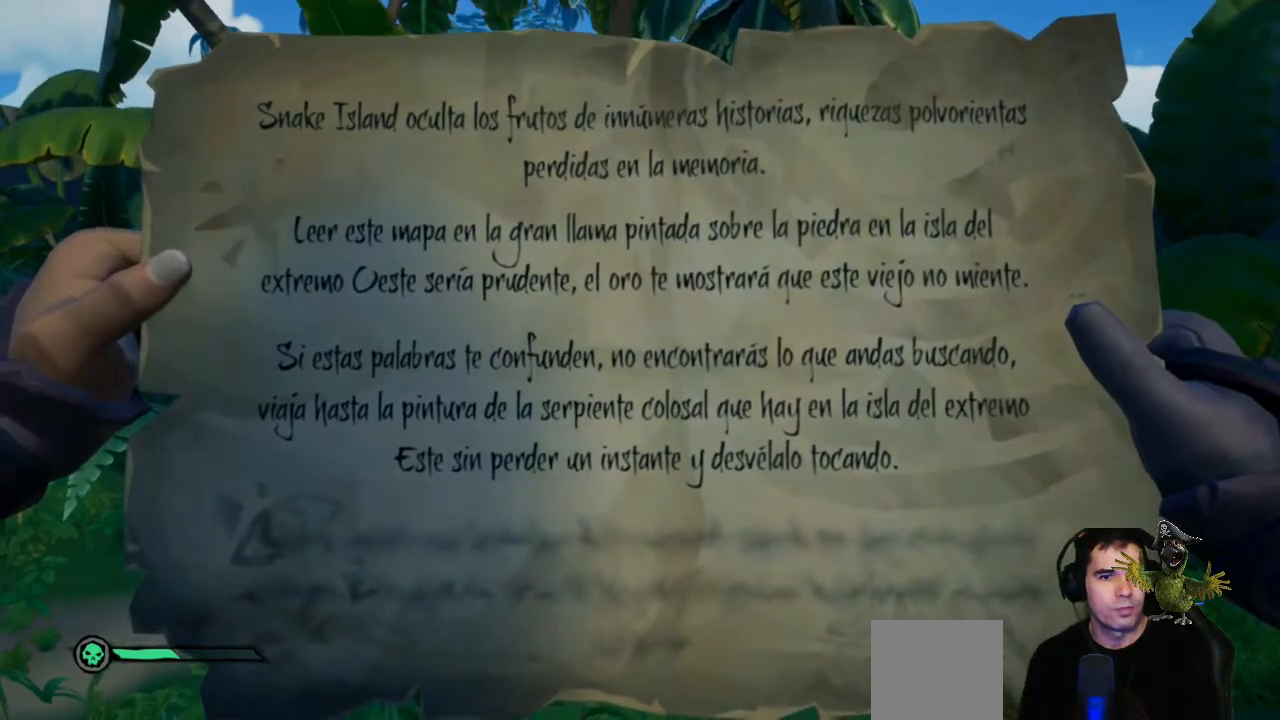
{"buttons": [], "left_stick": "up", "right_stick": "center", "events": [[433, "R2", "up"], [433, "left_stick", "up"]]}
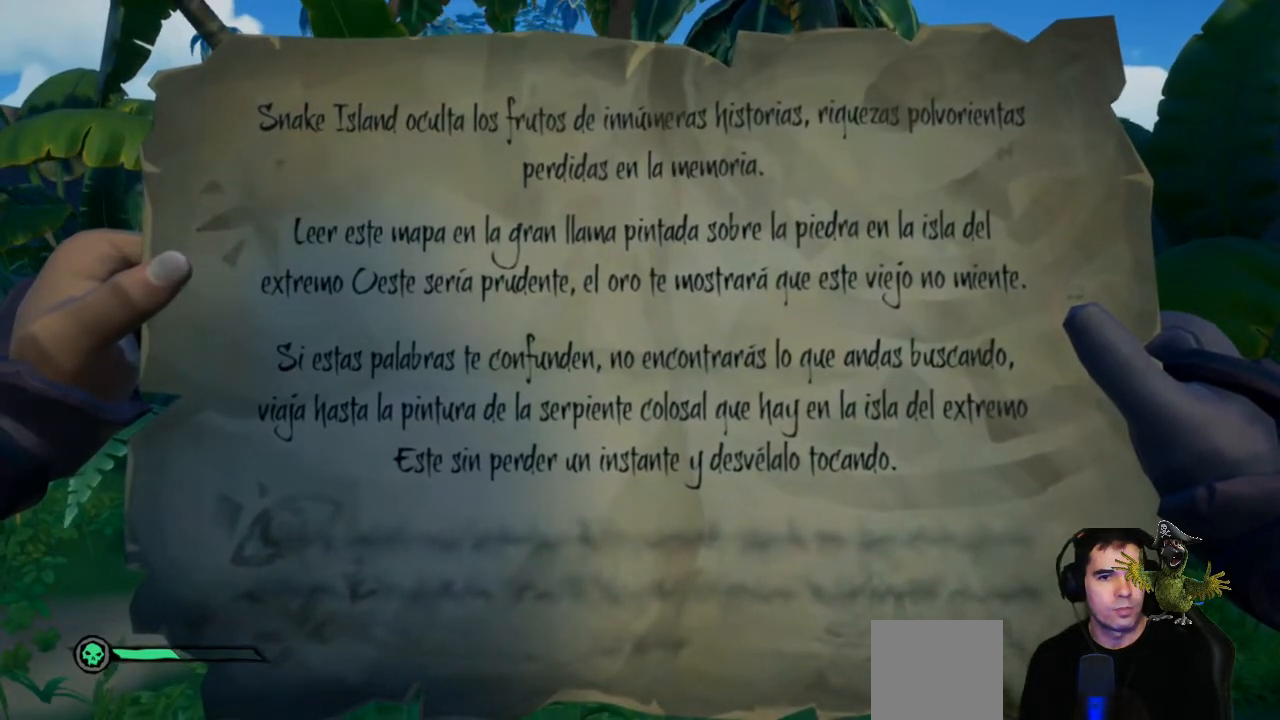
{"buttons": ["L3"], "left_stick": "up", "right_stick": "center", "events": [[100, "right_stick", "down-right"], [267, "right_stick", "center"], [500, "L3", "down"]]}
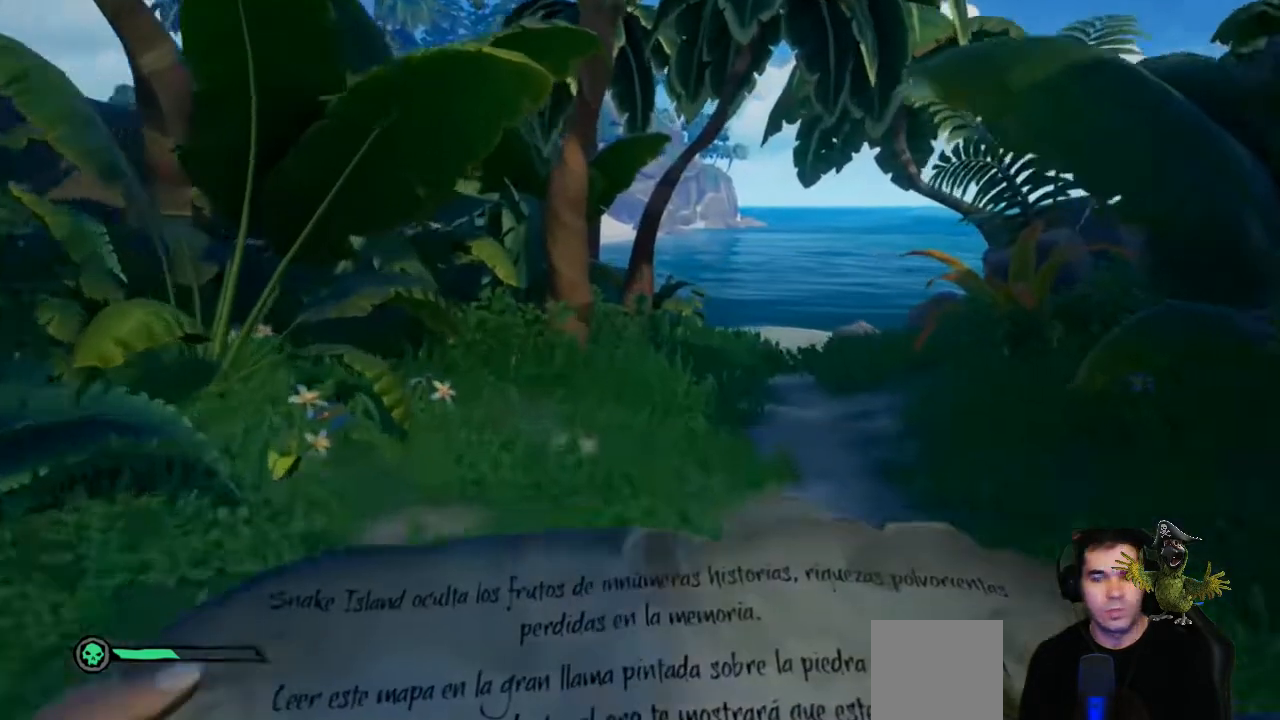
{"buttons": [], "left_stick": "up", "right_stick": "center", "events": [[133, "L3", "up"]]}
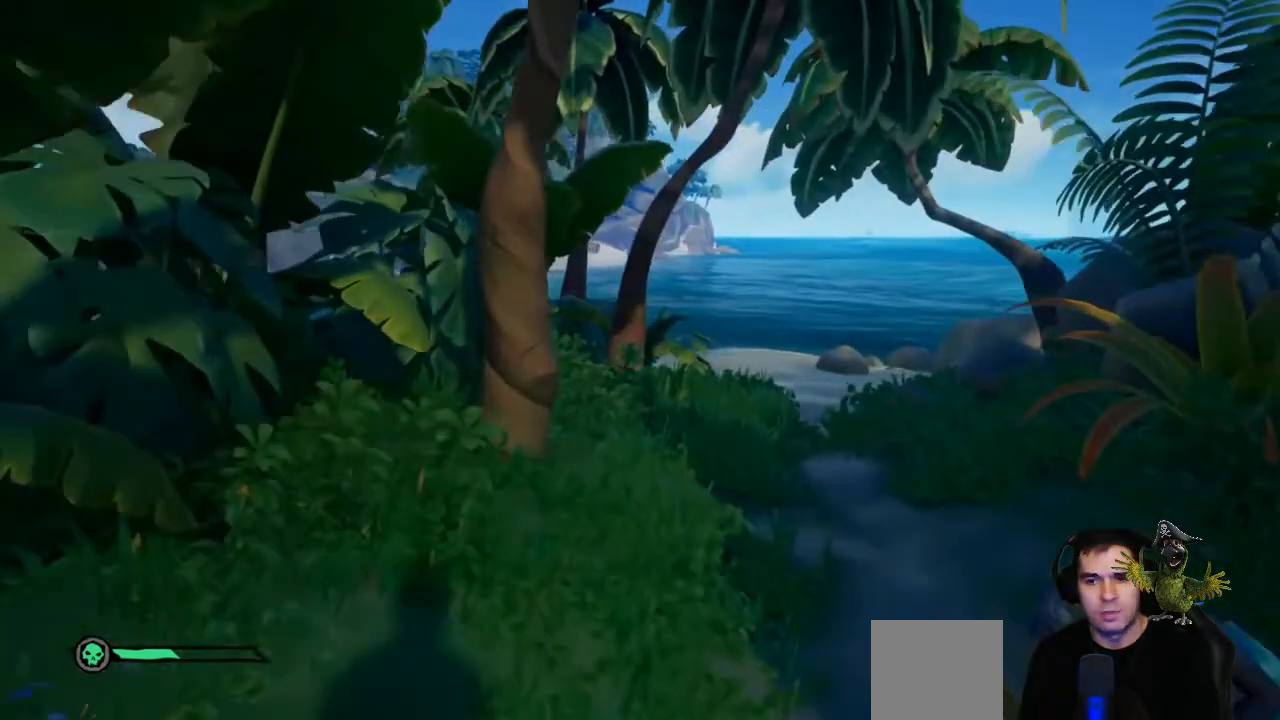
{"buttons": [], "left_stick": "up", "right_stick": "center", "events": []}
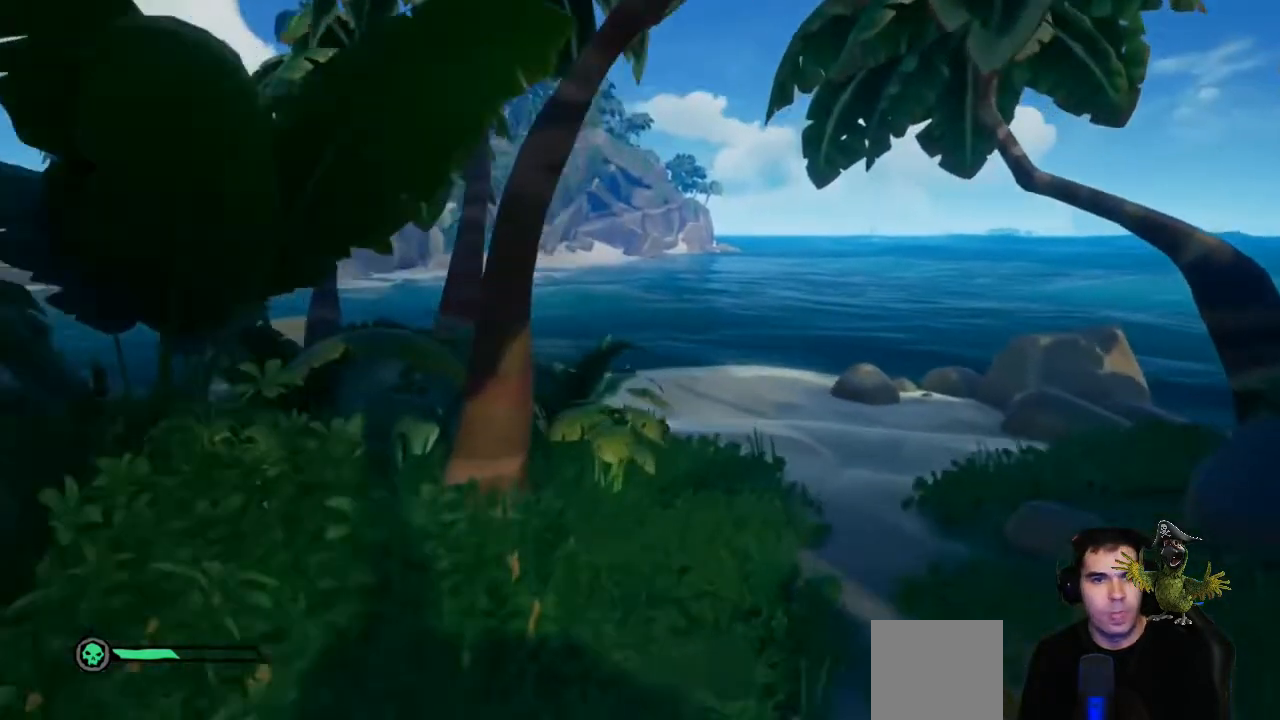
{"buttons": [], "left_stick": "center", "right_stick": "center", "events": [[500, "left_stick", "center"]]}
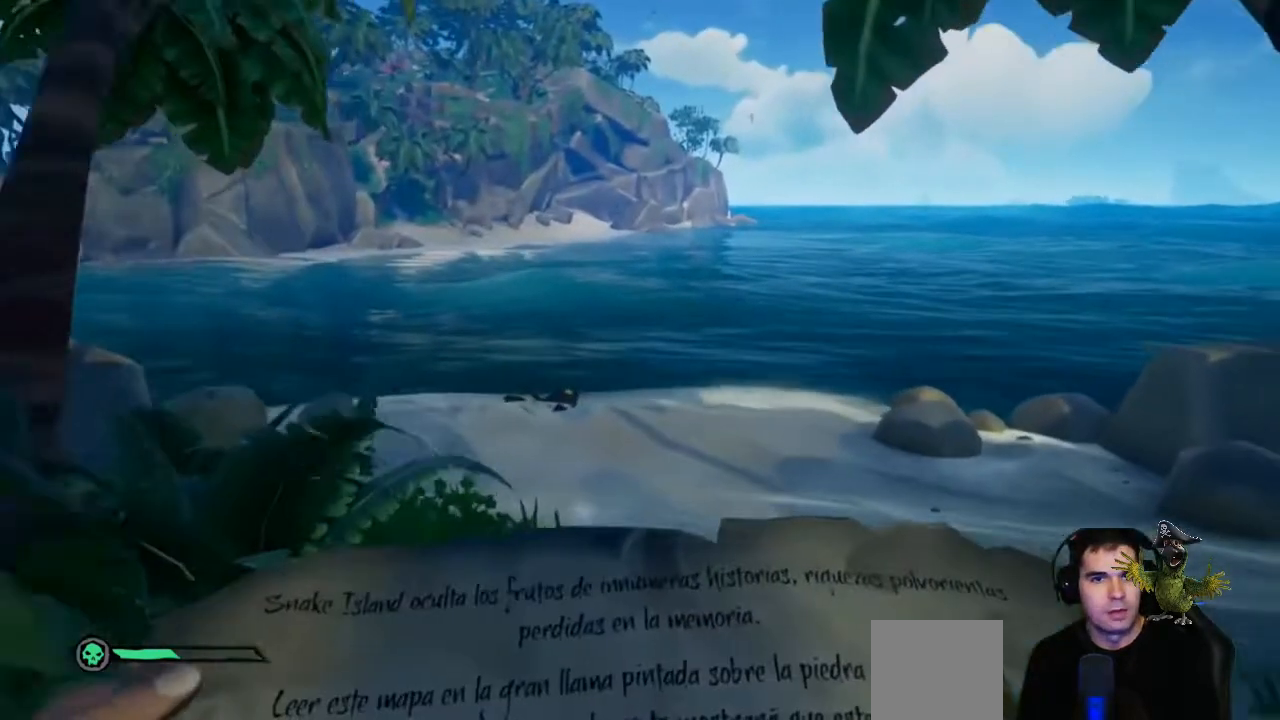
{"buttons": ["R2"], "left_stick": "center", "right_stick": "center", "events": [[333, "R2", "down"]]}
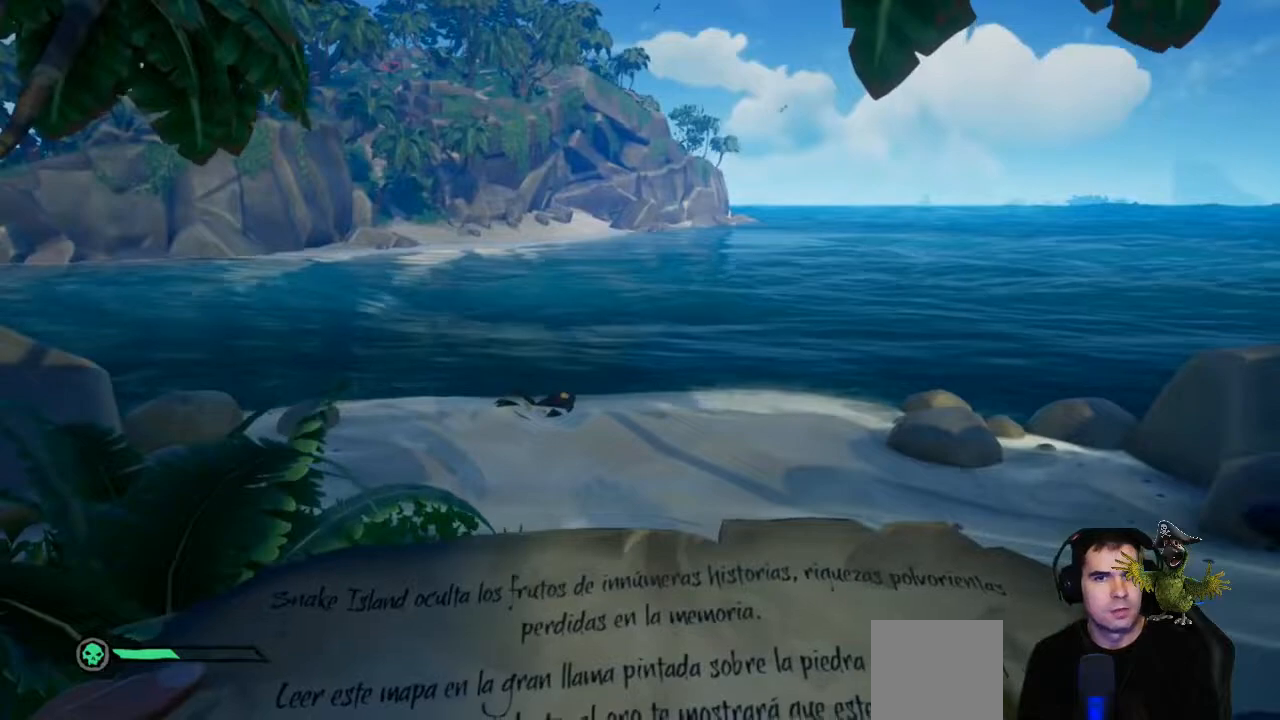
{"buttons": ["R2"], "left_stick": "center", "right_stick": "center", "events": []}
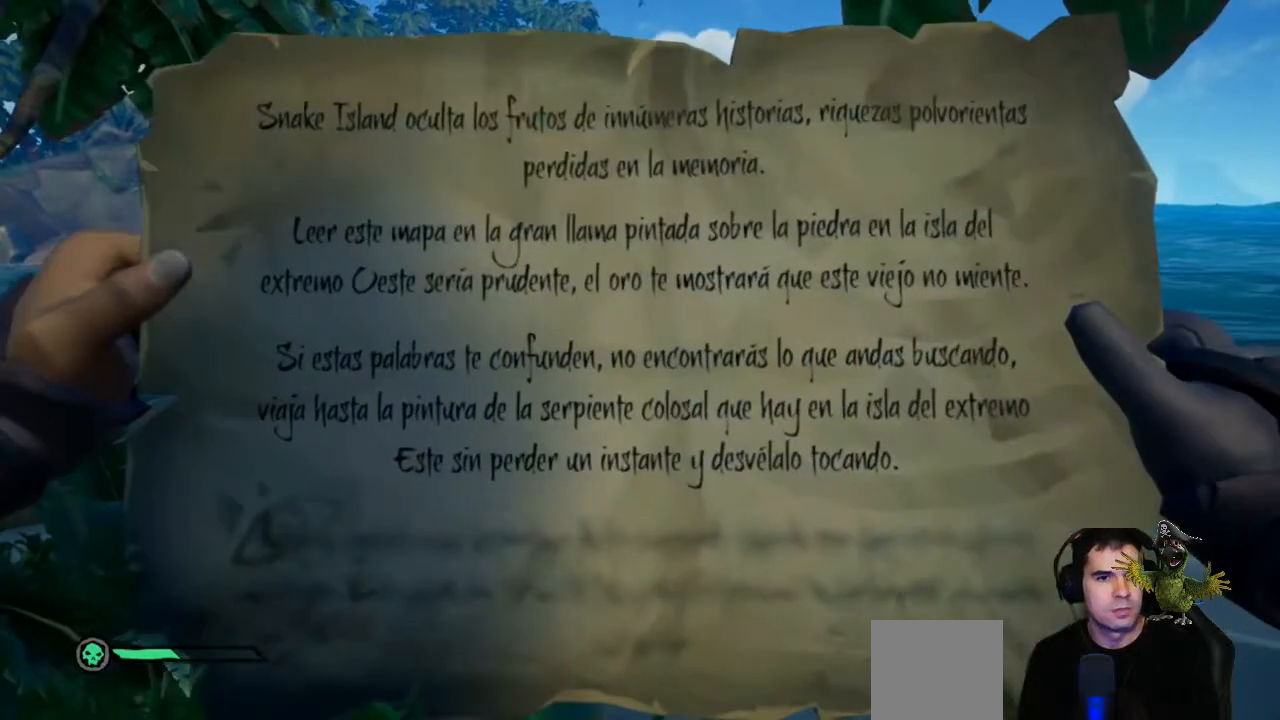
{"buttons": ["R2"], "left_stick": "center", "right_stick": "center", "events": []}